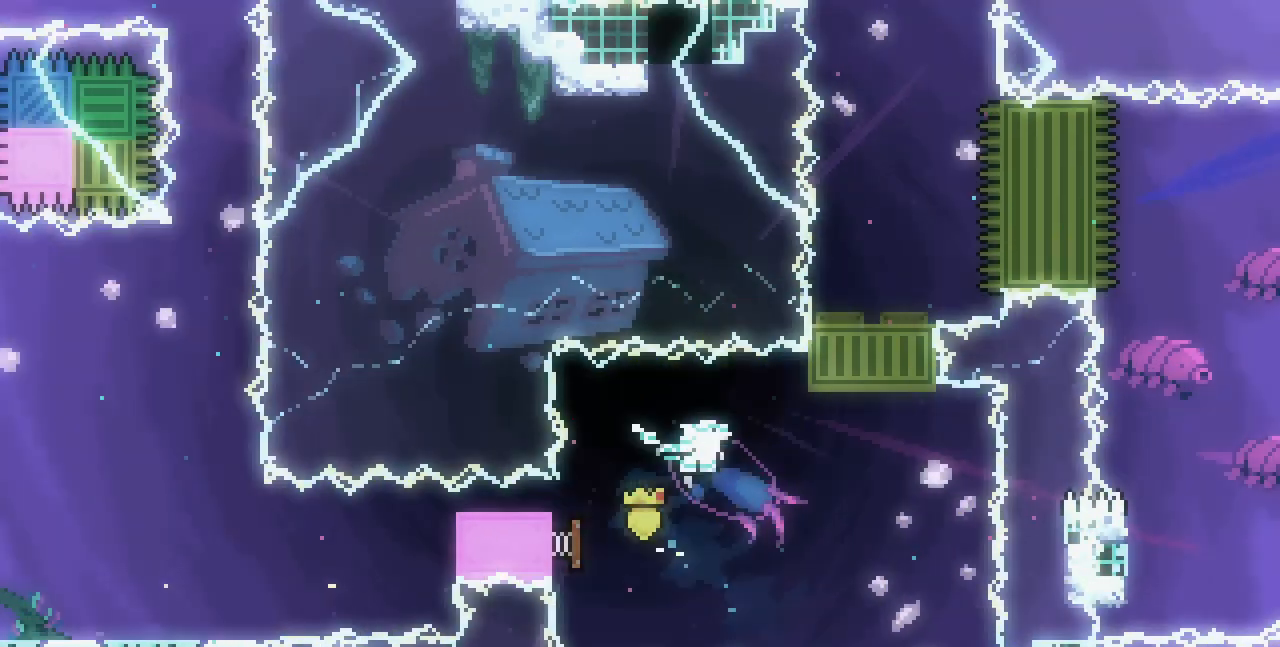
Gameplay with keyboard; each line is a JSON object with the keys held at the frame after it. "events" lists presses ("down") and releases ("up") of "c", "d", "down", "left", "right", "shift", "up", "x" and "z" between this image and that frame as [ms after this image, input, new state], when the widget could be followed in between. No other keys are recorded. Mouse input is not recorded.
{"keys": ["up"], "events": [[217, "right", "up"], [217, "up", "down"], [300, "c", "down"], [467, "c", "up"]]}
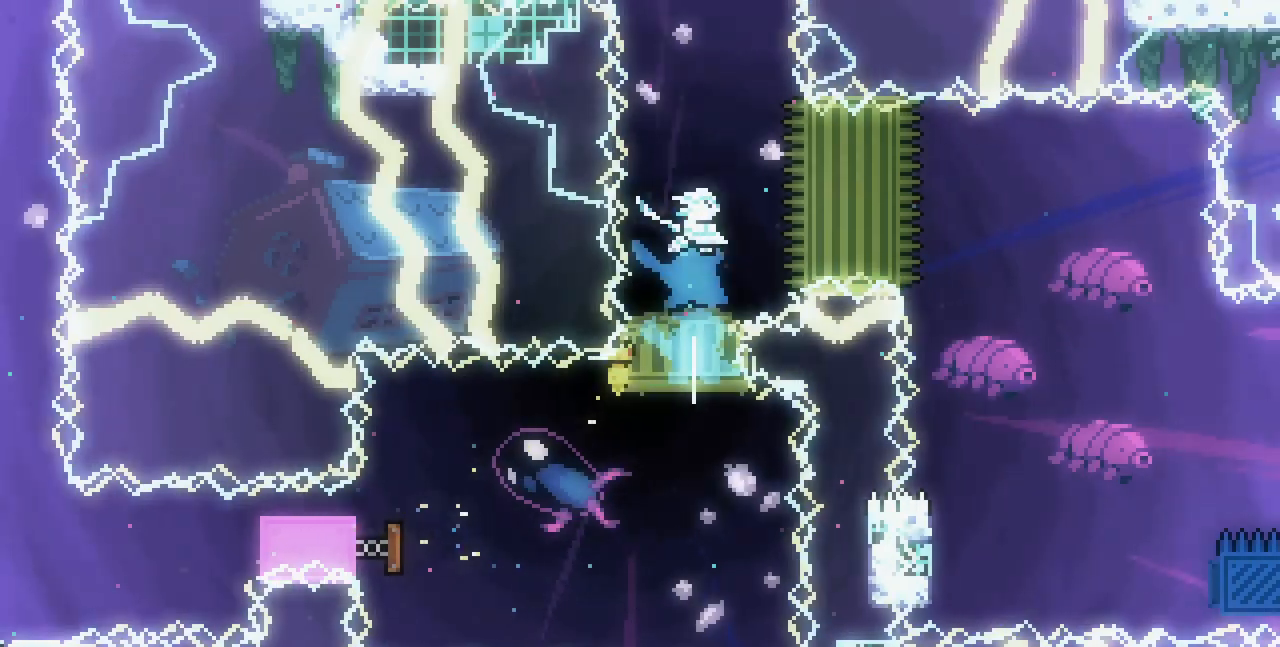
{"keys": [], "events": [[83, "up", "up"]]}
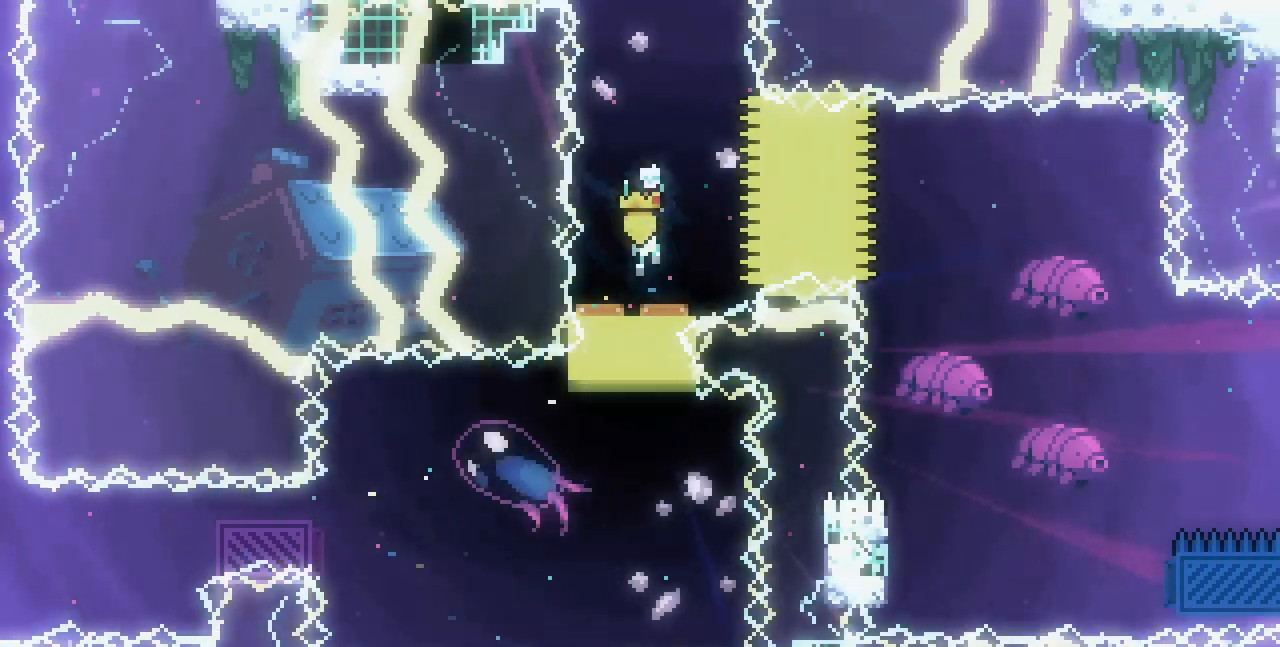
{"keys": ["c", "down"], "events": [[200, "down", "down"], [417, "c", "down"]]}
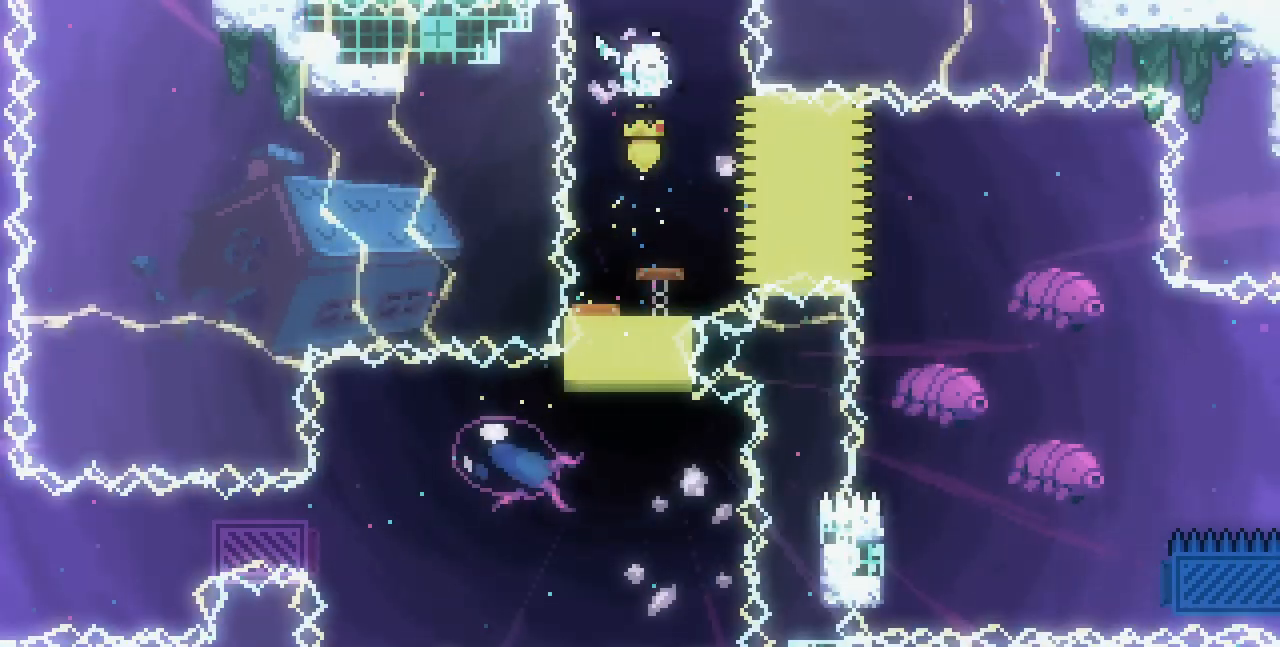
{"keys": [], "events": [[50, "c", "up"], [283, "down", "up"]]}
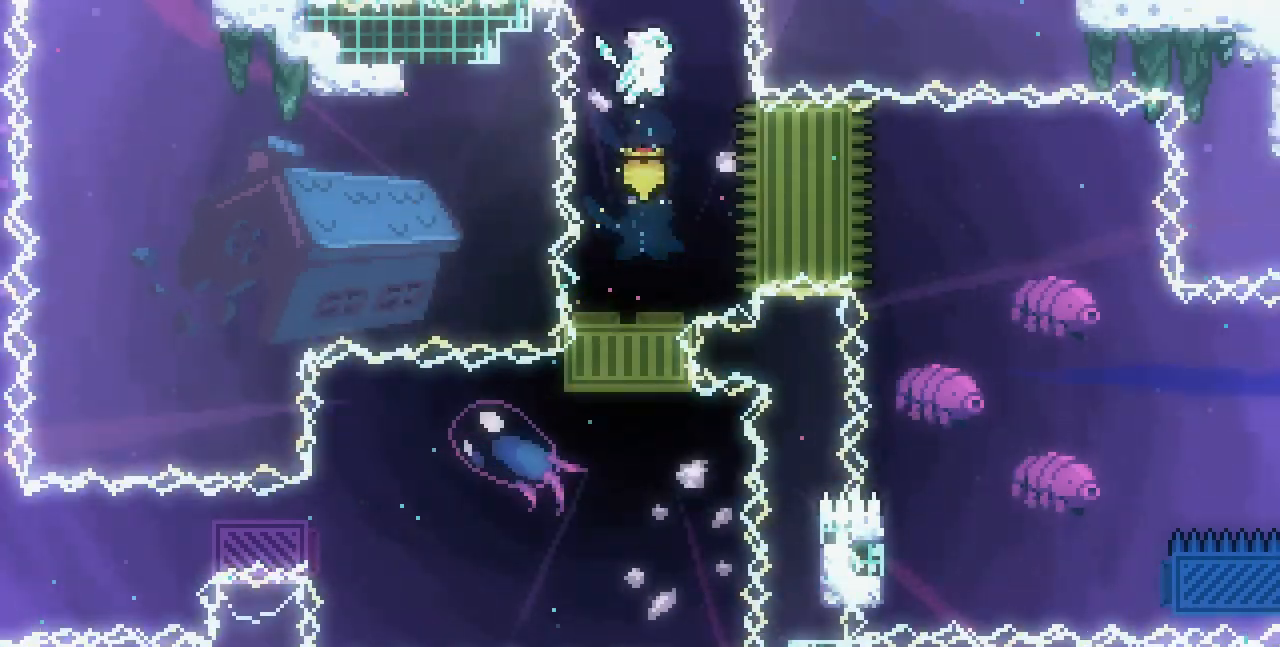
{"keys": ["c", "right"], "events": [[383, "right", "down"], [483, "c", "down"]]}
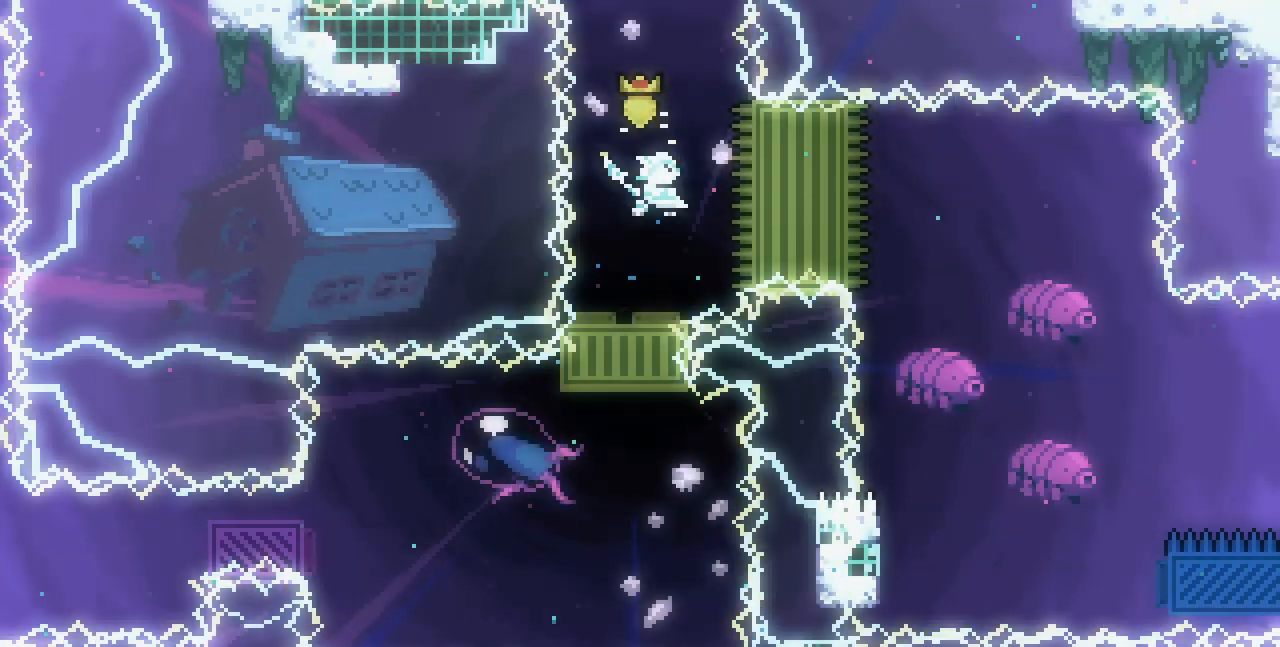
{"keys": [], "events": [[133, "c", "up"], [383, "right", "up"]]}
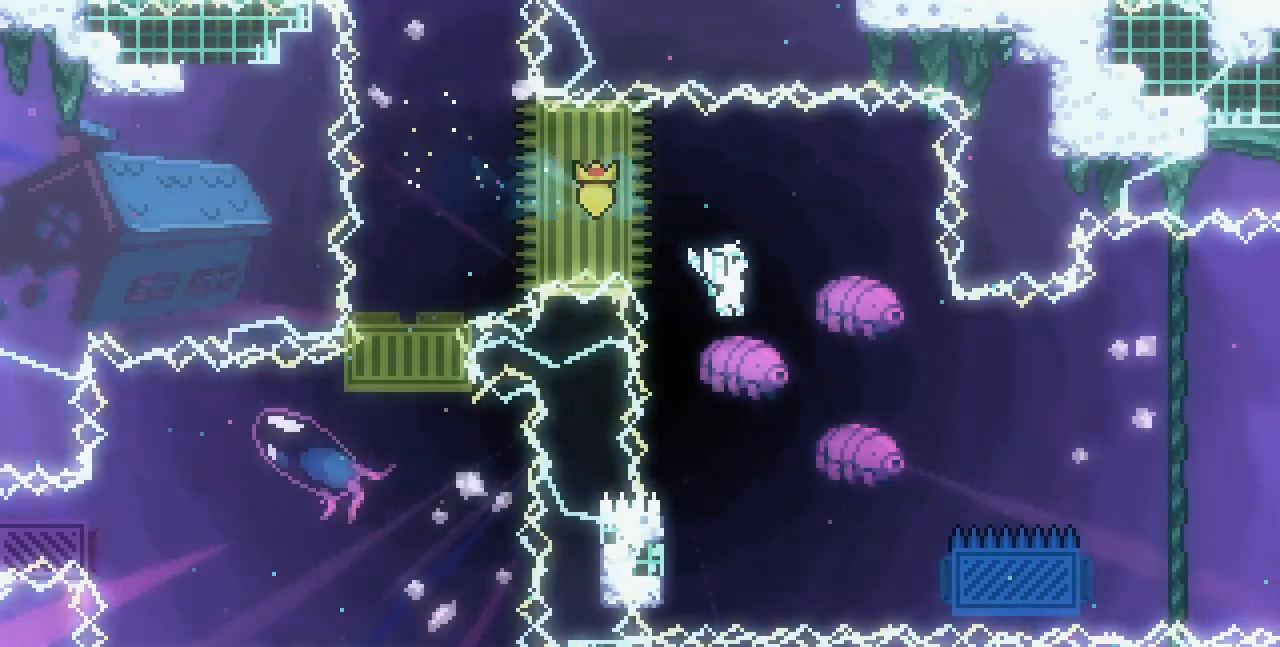
{"keys": ["left", "up", "x"], "events": [[217, "left", "down"], [217, "x", "down"], [383, "up", "down"]]}
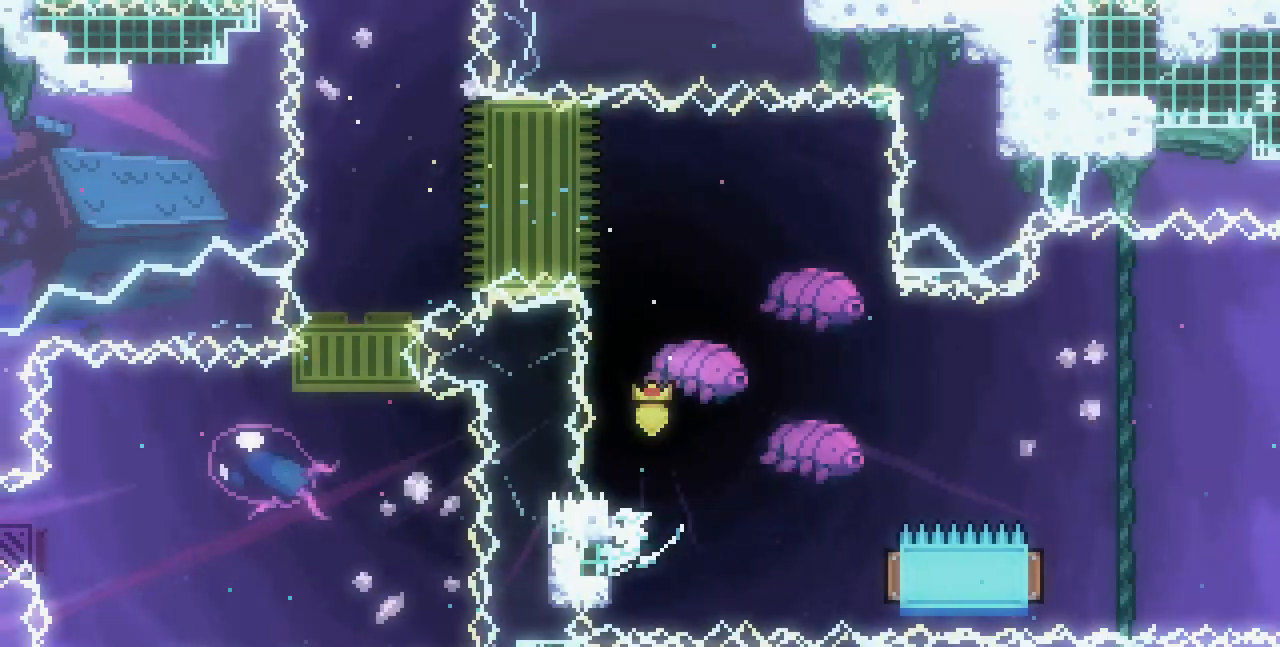
{"keys": ["x"], "events": [[50, "left", "up"], [450, "up", "up"]]}
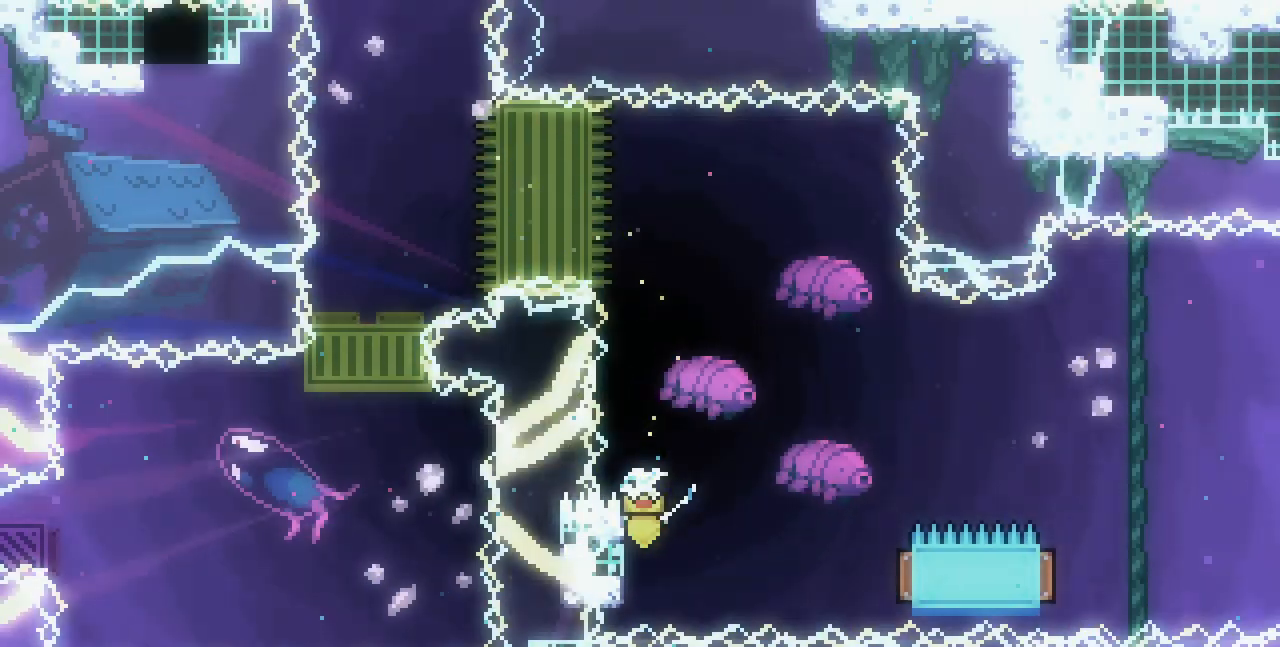
{"keys": ["x"], "events": []}
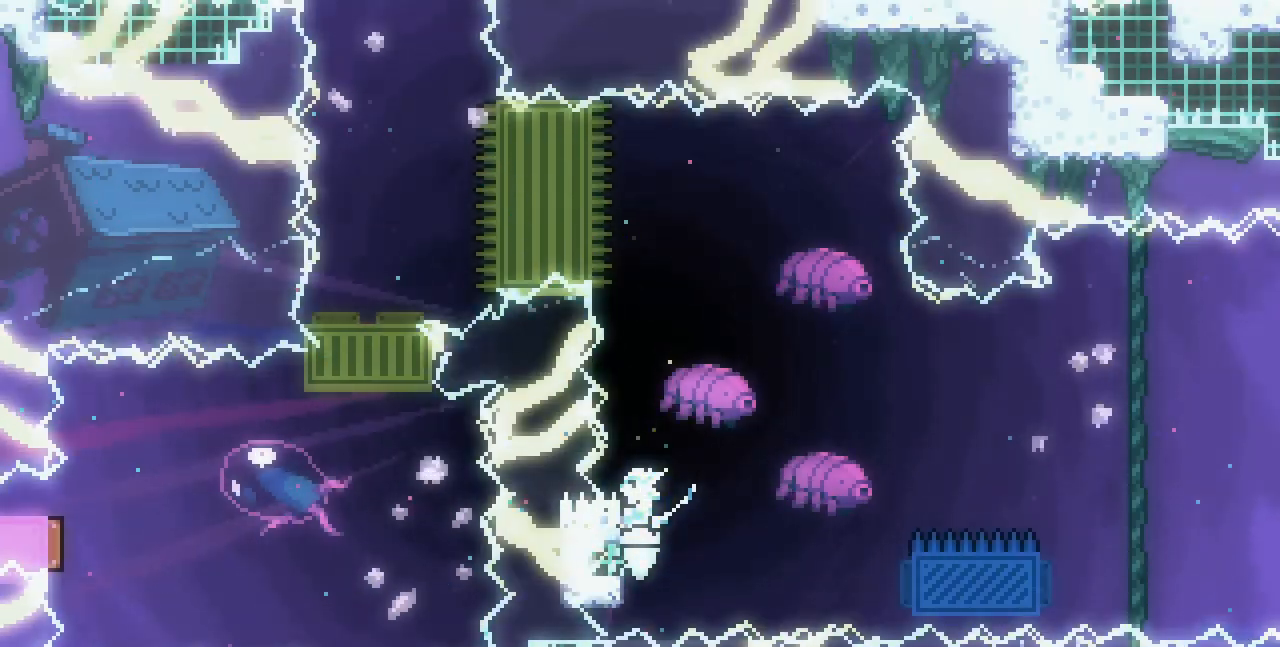
{"keys": ["x"], "events": []}
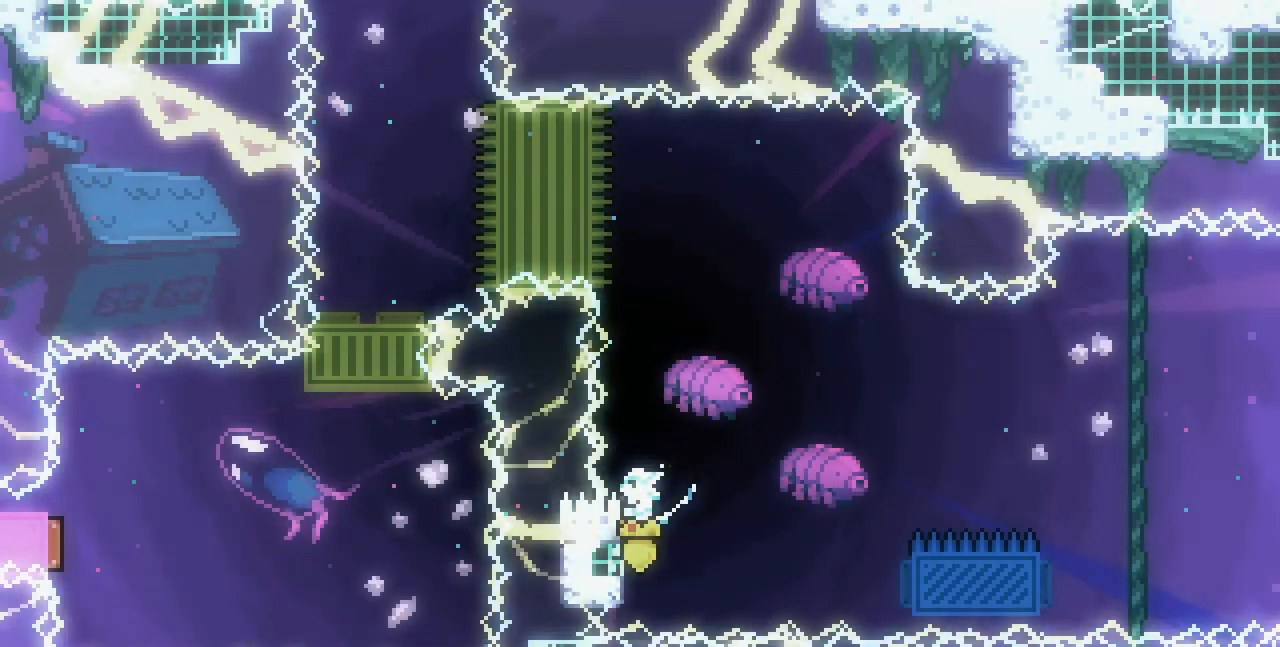
{"keys": ["x"], "events": []}
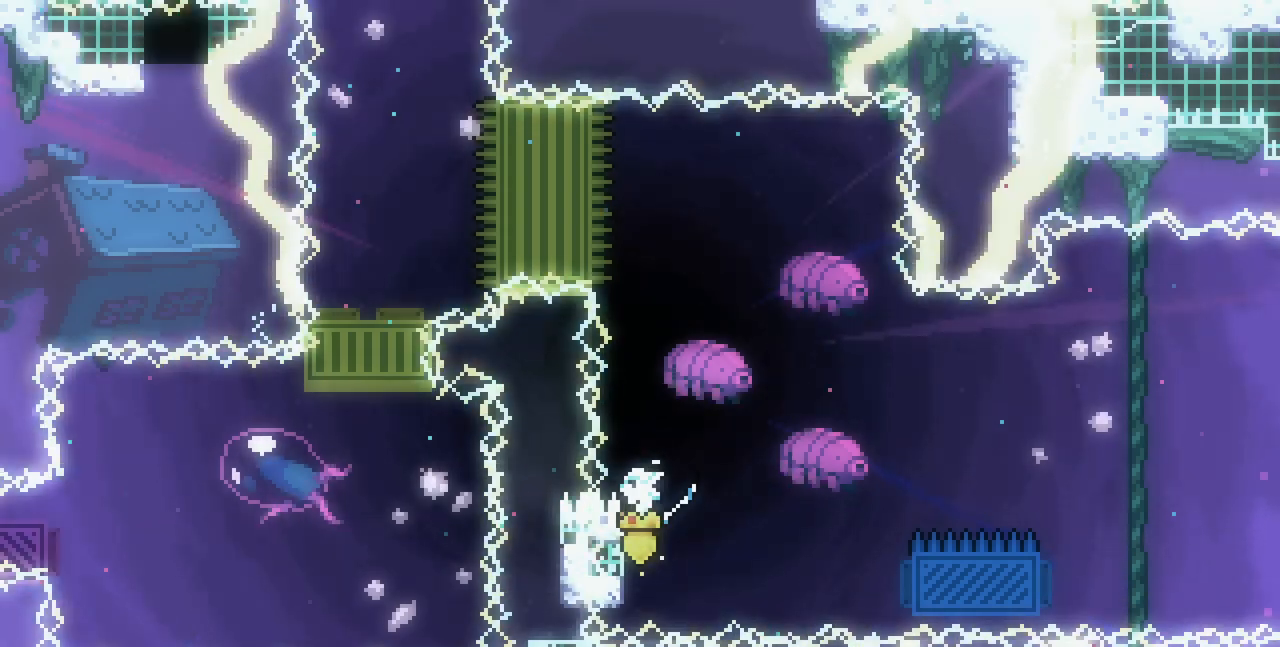
{"keys": ["x"], "events": []}
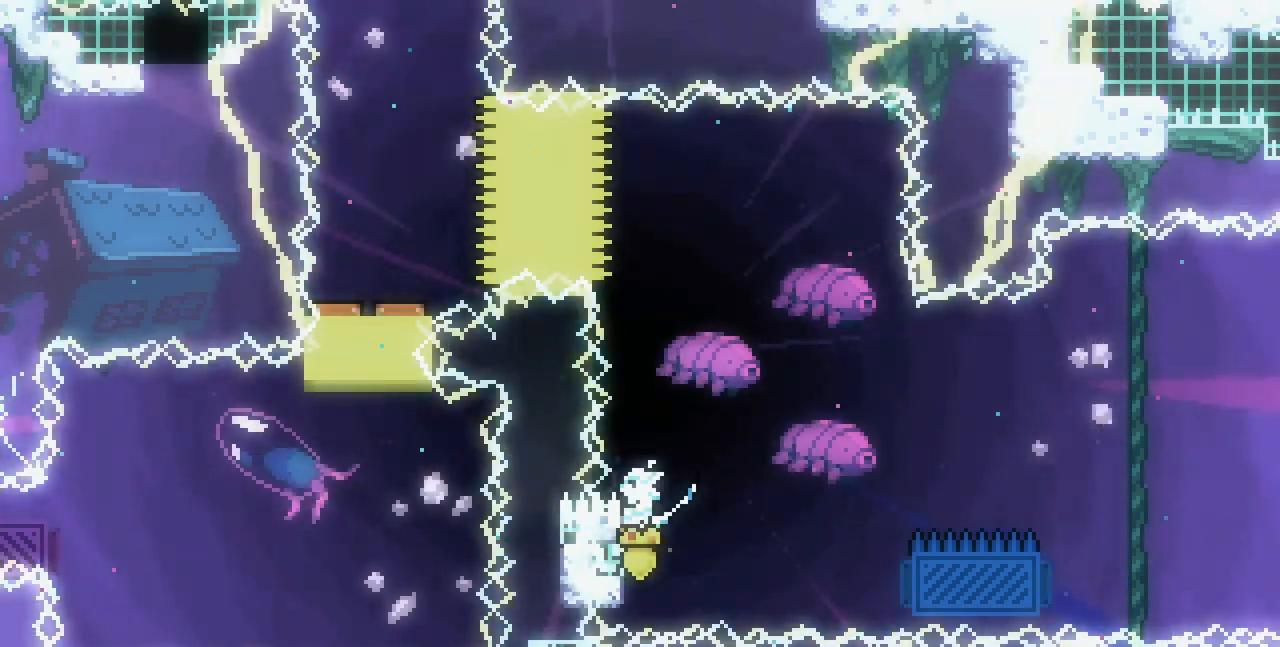
{"keys": ["right", "up", "x"], "events": [[150, "up", "down"], [267, "right", "down"]]}
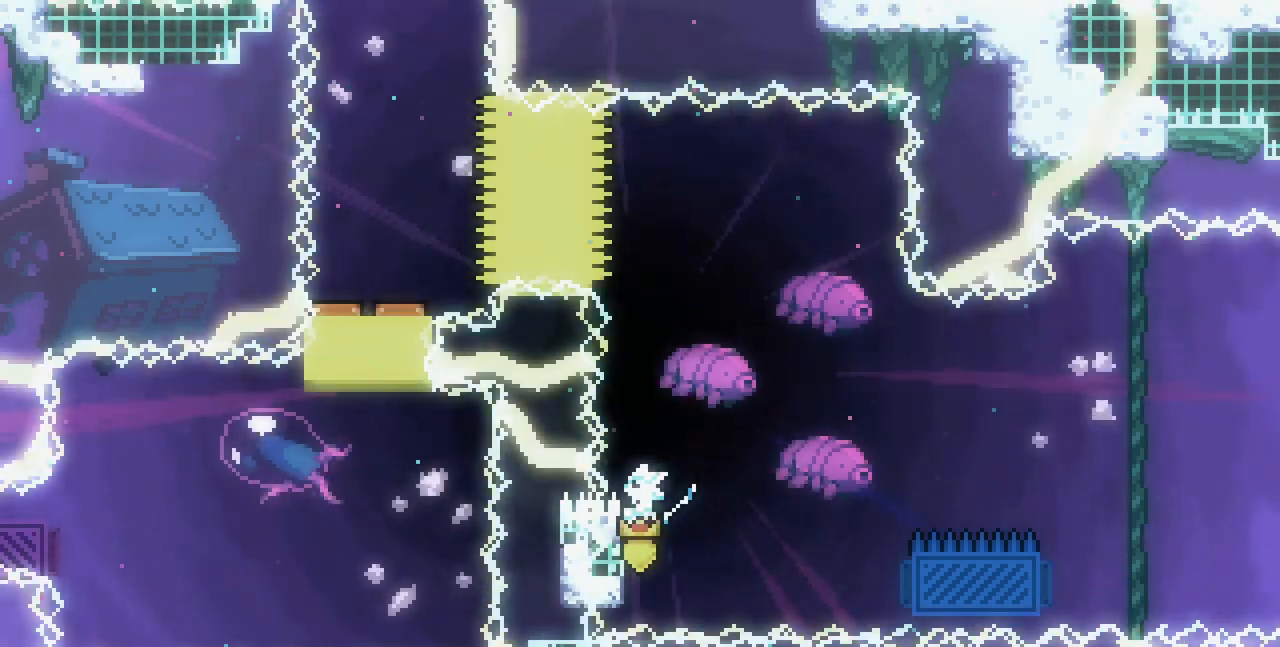
{"keys": ["right", "x"], "events": [[67, "up", "up"]]}
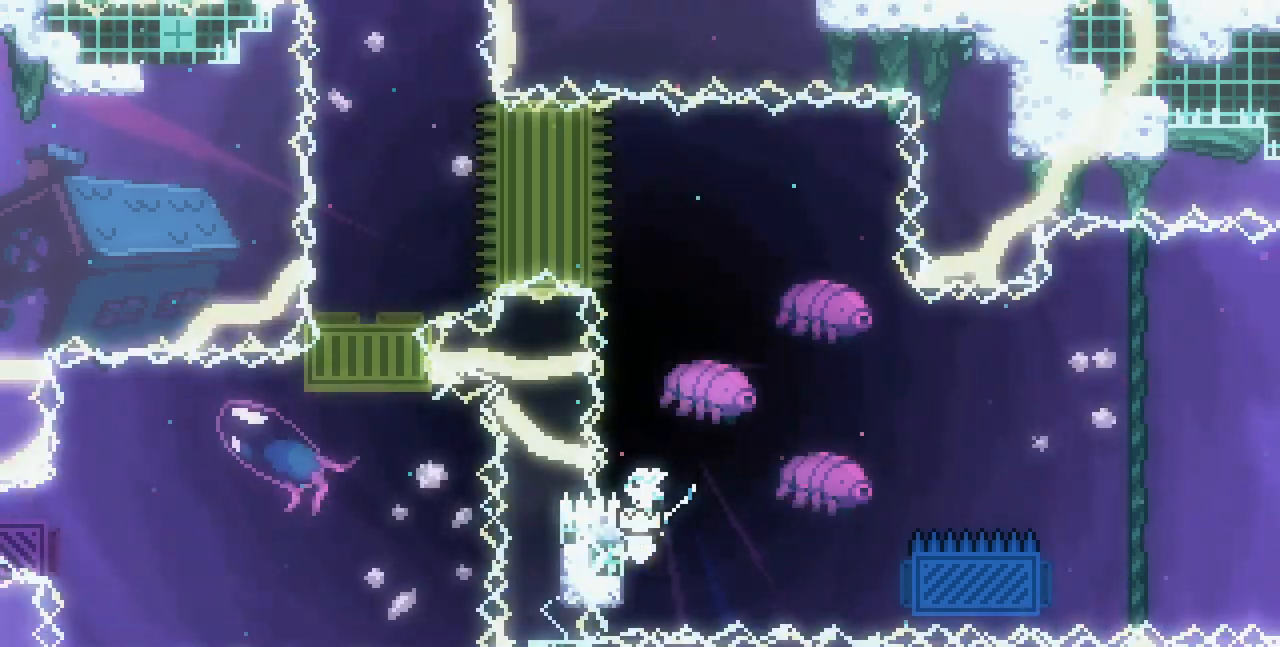
{"keys": ["right", "x", "z"], "events": [[467, "z", "down"]]}
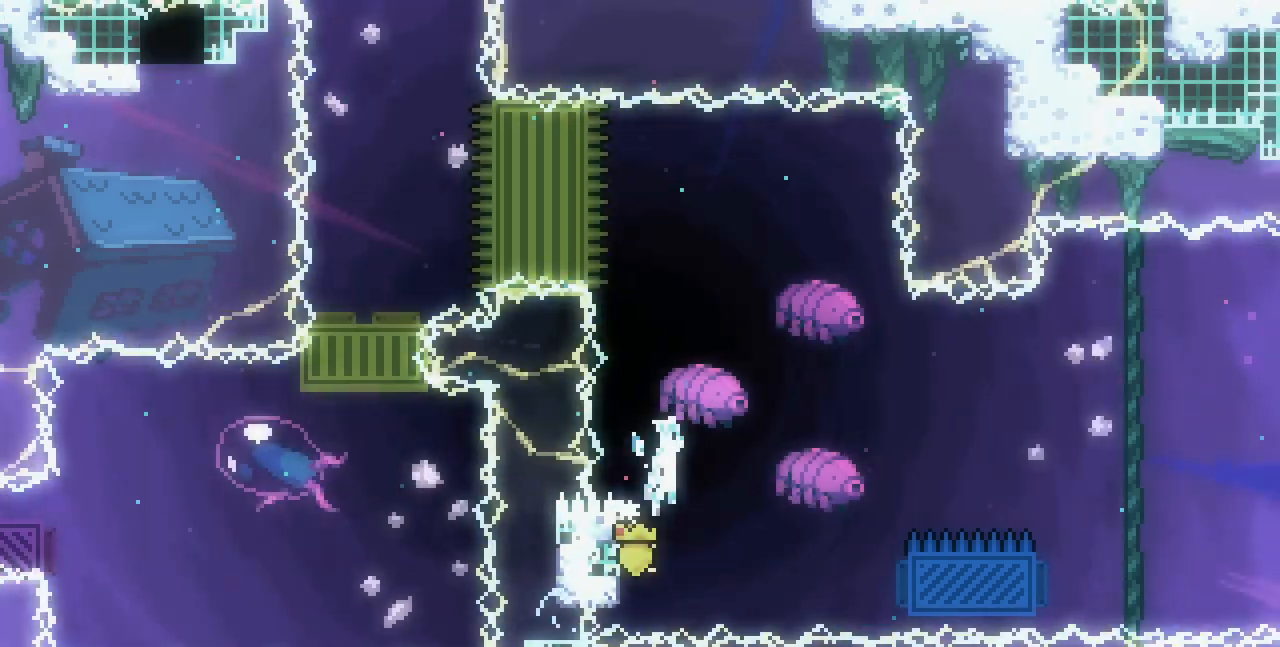
{"keys": ["right", "x", "z"], "events": []}
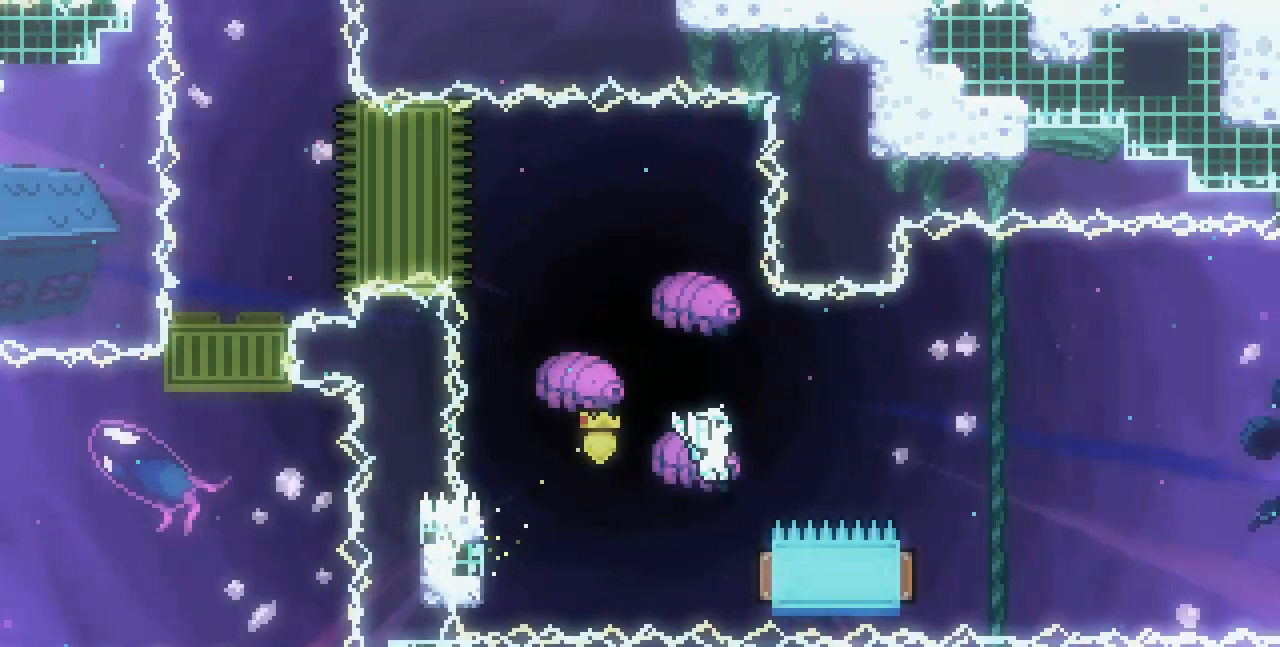
{"keys": ["right"], "events": [[83, "up", "down"], [183, "c", "down"], [367, "c", "up"], [450, "up", "up"], [450, "x", "up"], [450, "z", "up"]]}
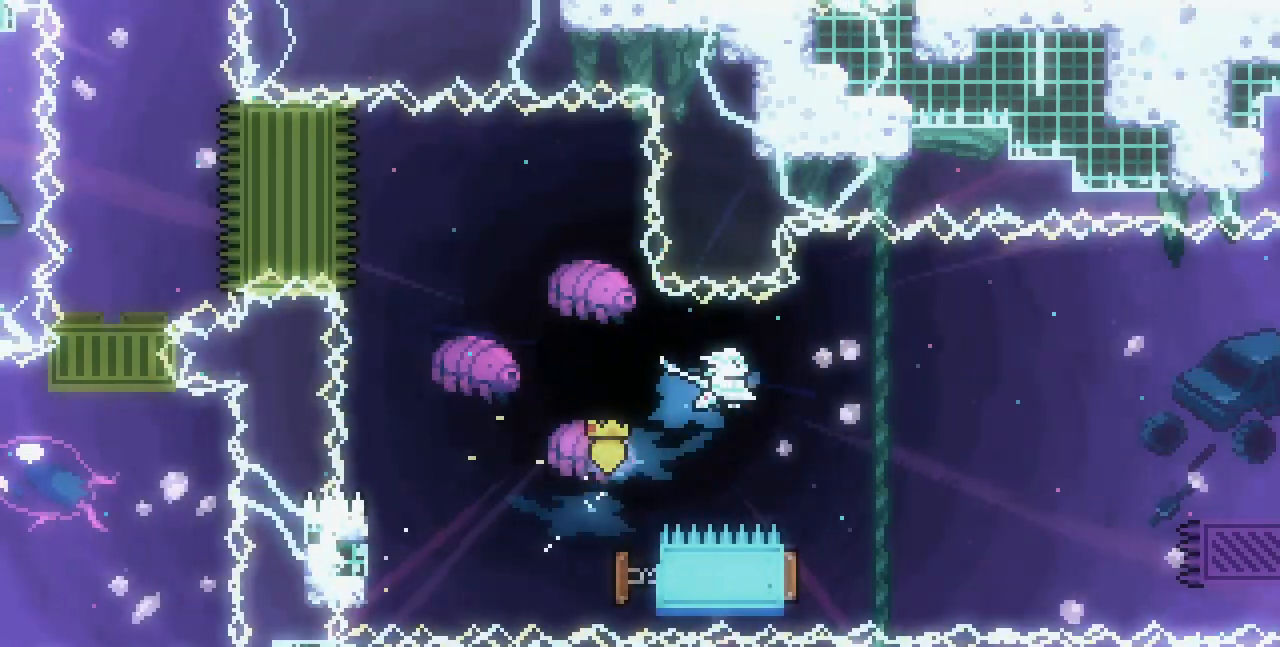
{"keys": ["left", "right"], "events": [[200, "right", "up"], [350, "left", "down"], [467, "right", "down"]]}
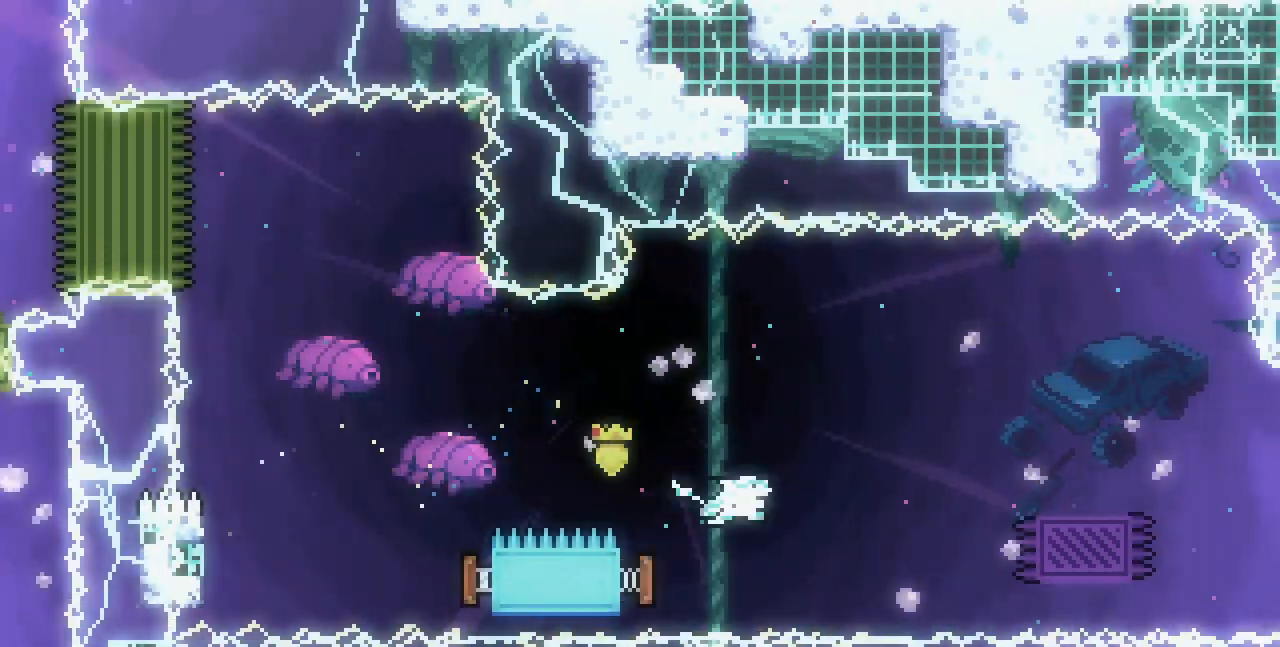
{"keys": ["c", "down", "right"], "events": [[17, "left", "up"], [383, "down", "down"], [433, "c", "down"]]}
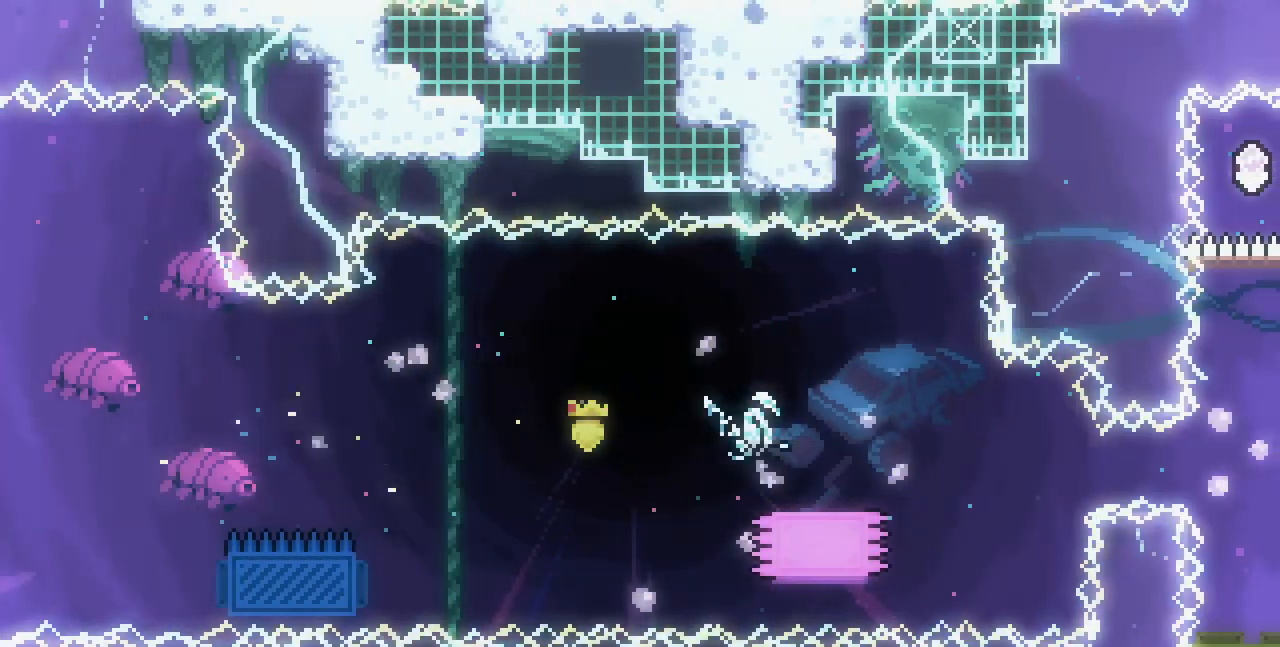
{"keys": ["c", "up"], "events": [[50, "c", "up"], [117, "down", "up"], [150, "z", "down"], [300, "z", "up"], [400, "right", "up"], [467, "up", "down"], [500, "c", "down"]]}
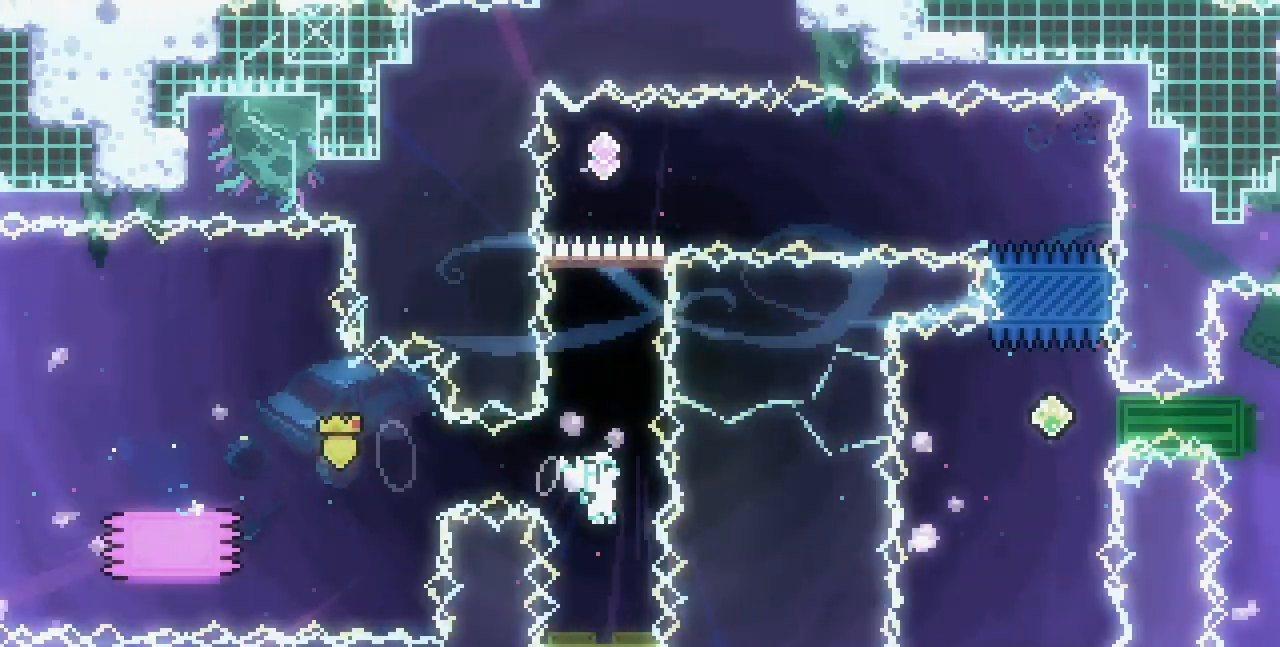
{"keys": [], "events": [[150, "c", "up"], [283, "up", "up"]]}
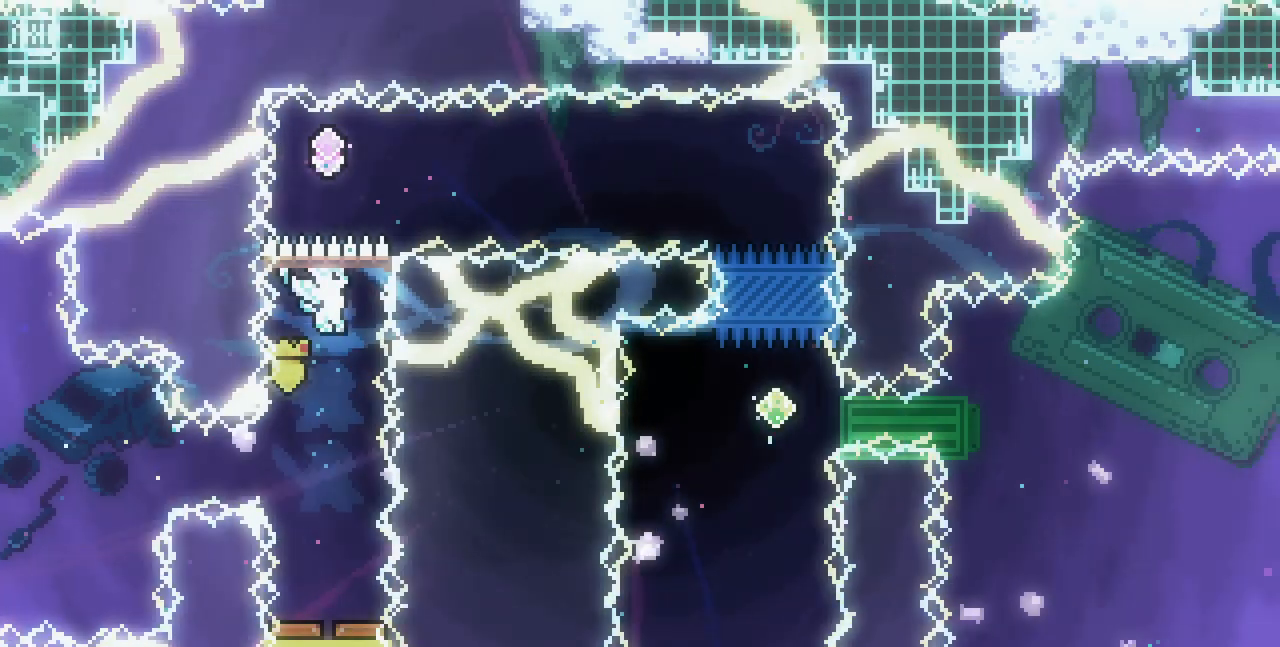
{"keys": [], "events": [[133, "down", "down"], [317, "down", "up"]]}
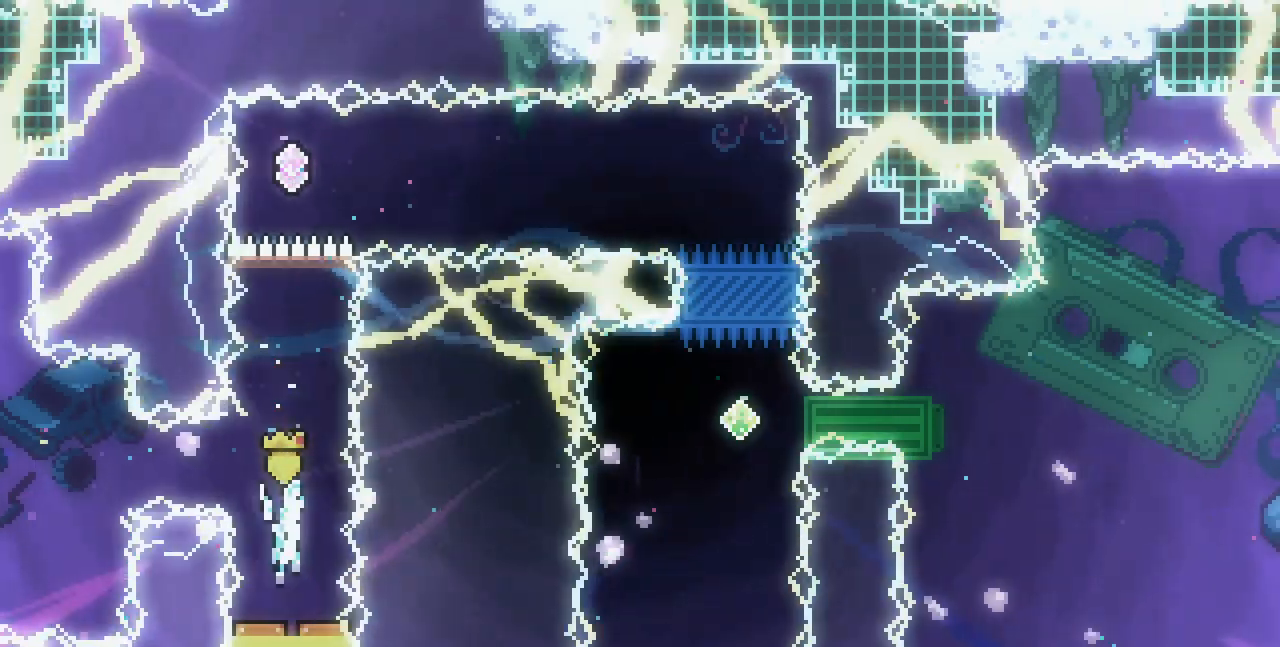
{"keys": ["c", "up"], "events": [[100, "up", "down"], [433, "c", "down"]]}
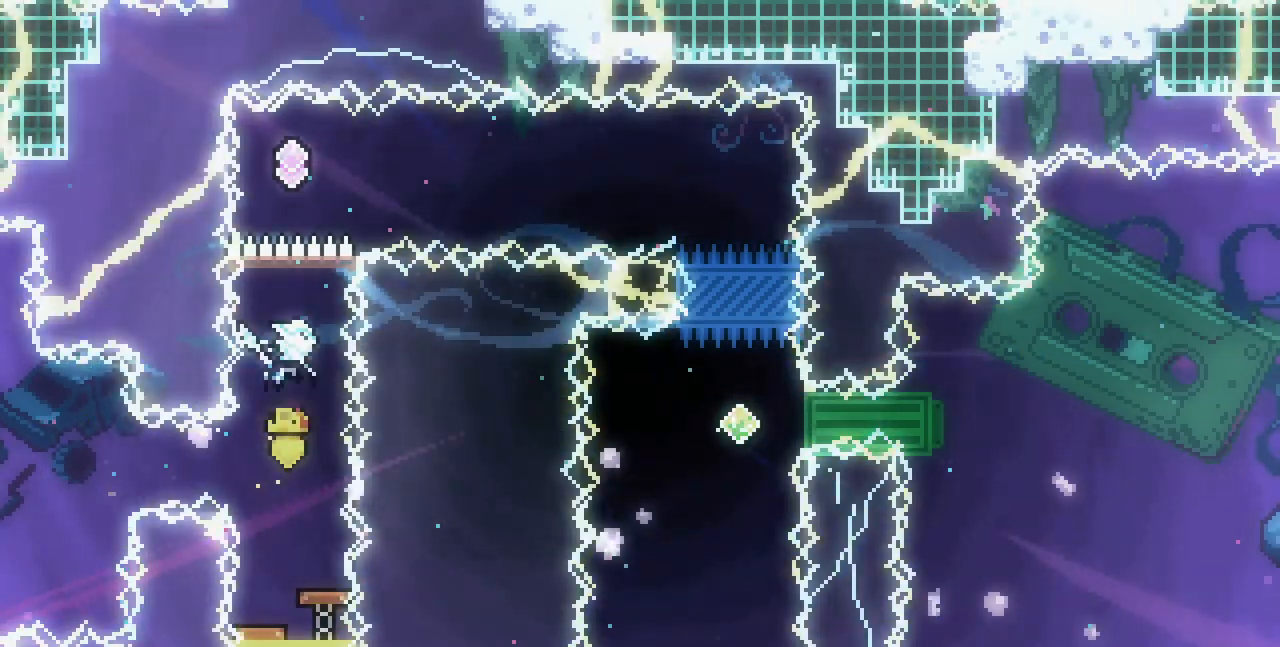
{"keys": ["c", "right"], "events": [[167, "c", "up"], [217, "up", "up"], [333, "right", "down"], [367, "c", "down"]]}
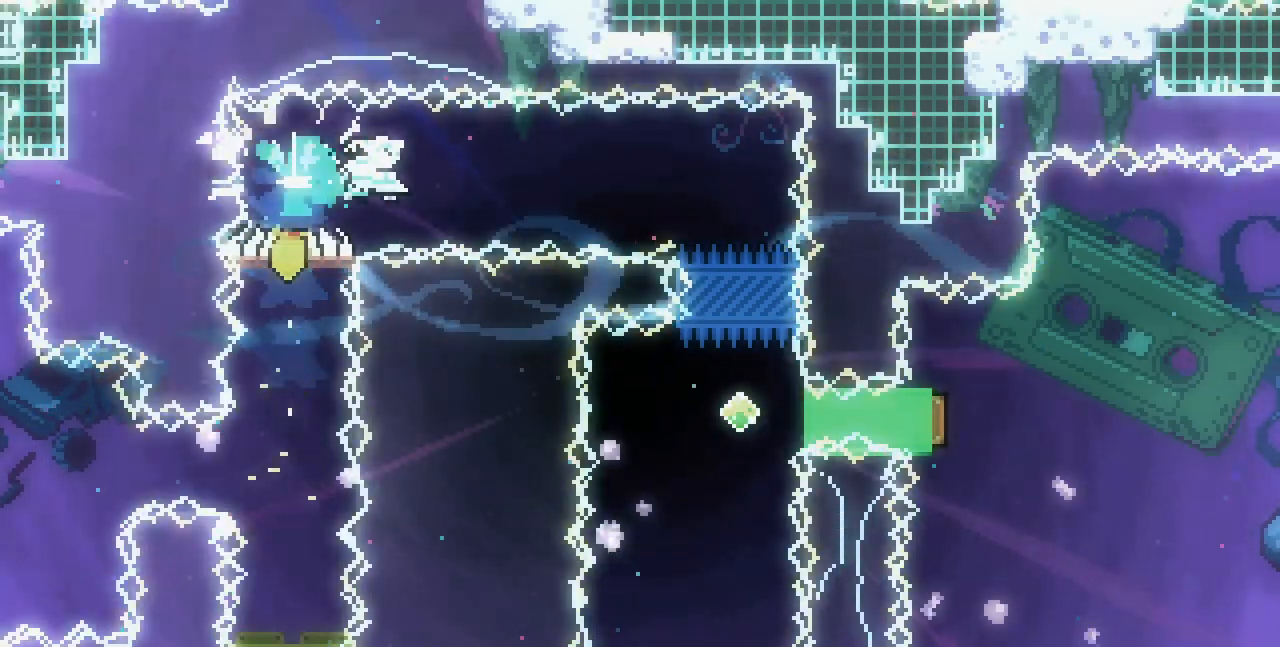
{"keys": [], "events": [[33, "c", "up"], [167, "c", "down"], [317, "c", "up"], [400, "right", "up"]]}
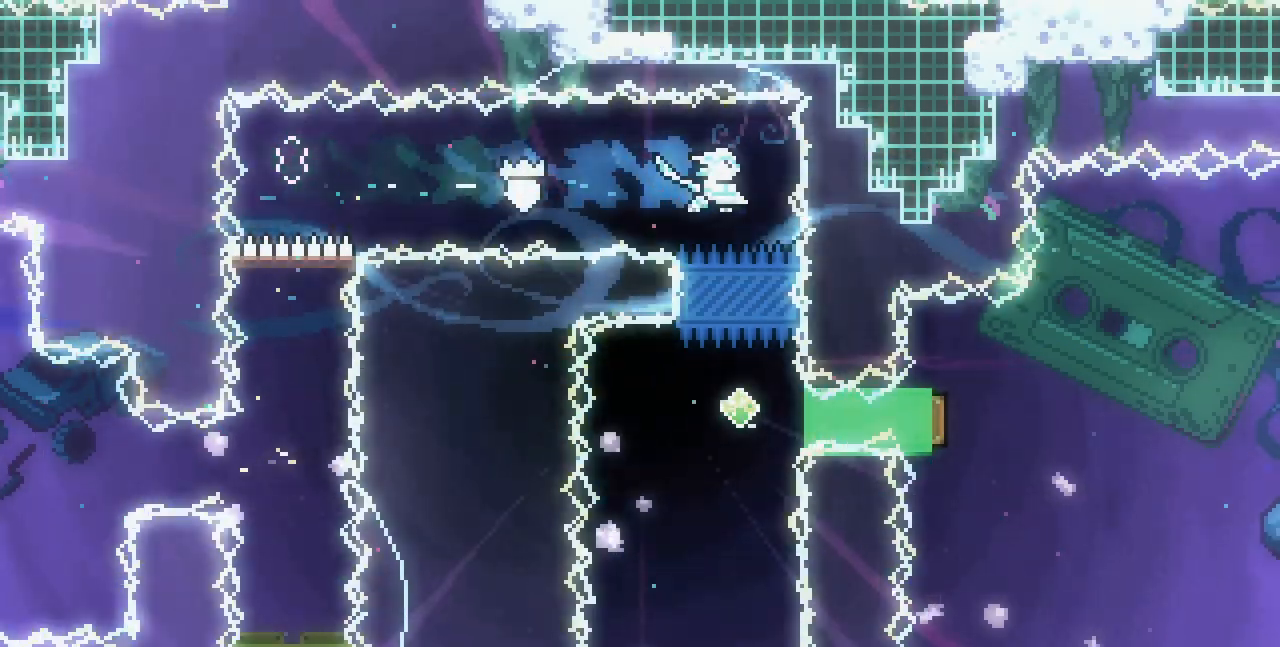
{"keys": ["left"], "events": [[417, "left", "down"]]}
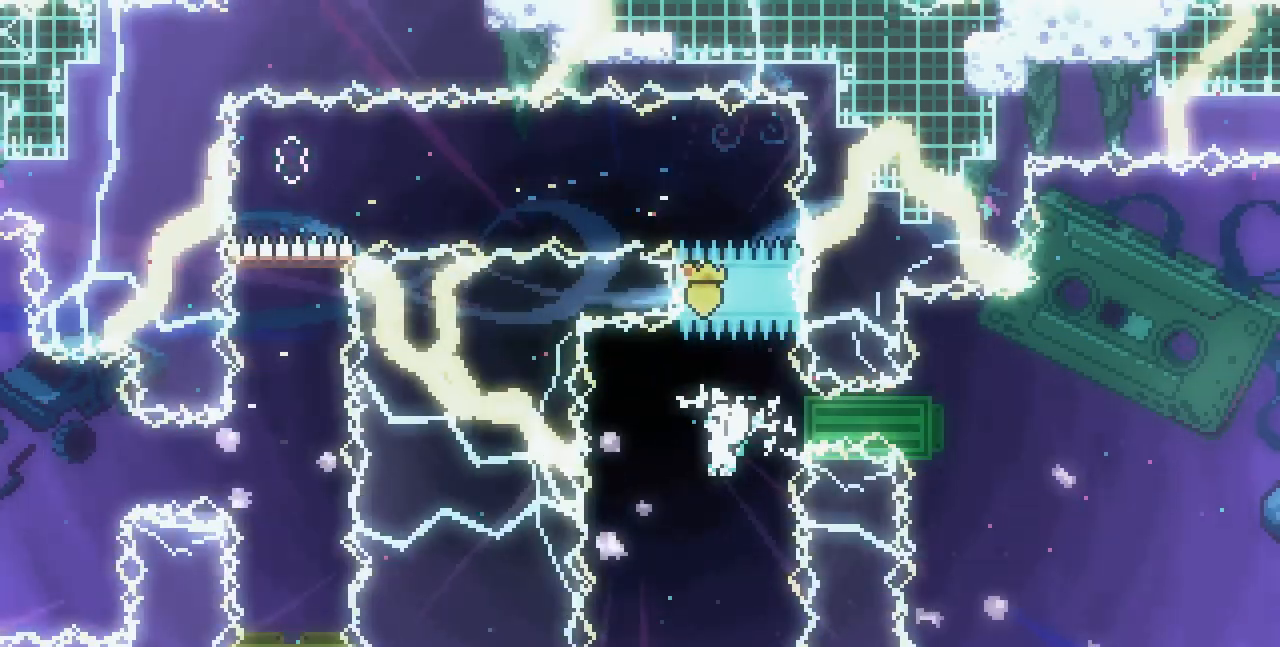
{"keys": ["up"], "events": [[67, "left", "up"], [100, "up", "down"], [283, "c", "down"], [450, "c", "up"]]}
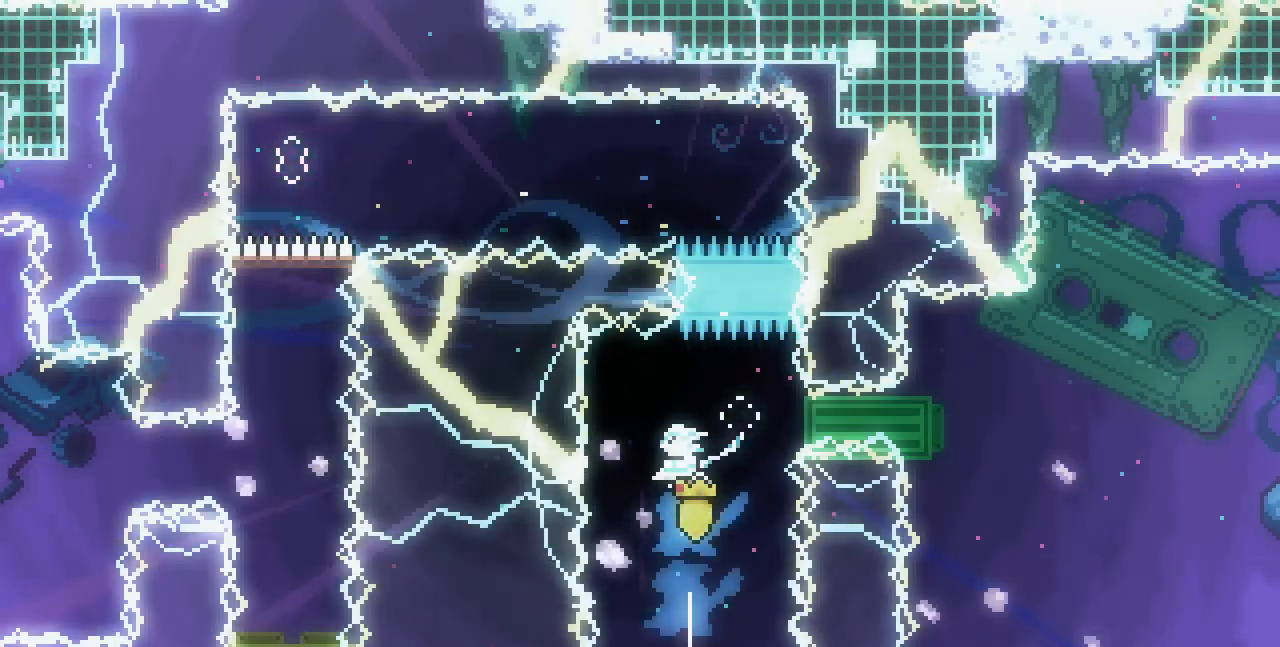
{"keys": [], "events": [[67, "up", "up"]]}